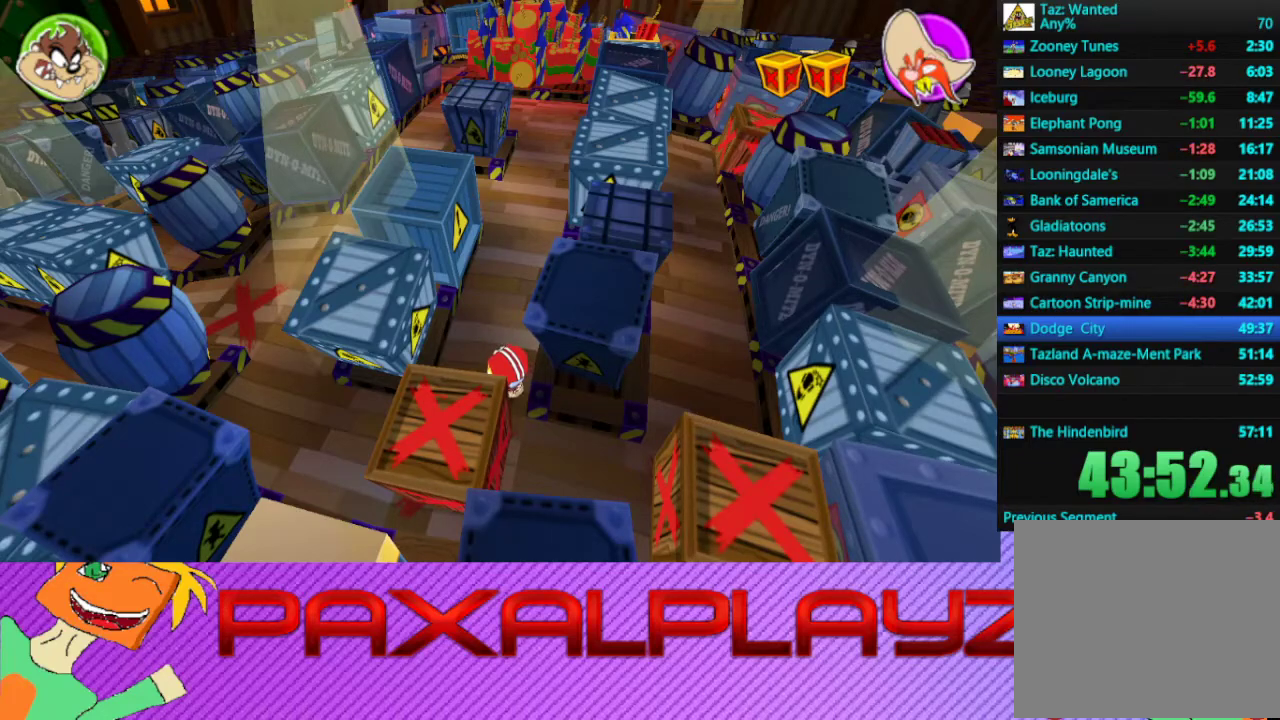
Gameplay with a controller (PlayStation layout); each line is a JSON object with the inputs held at the frame after it. "events" lists button and stick changes between this image and that frame as [ms after this image, input, new state], when the widget could be followed in between. Not read: CROSS R3 right_stick.
{"buttons": [], "left_stick": "up", "events": [[367, "left_stick", "up"]]}
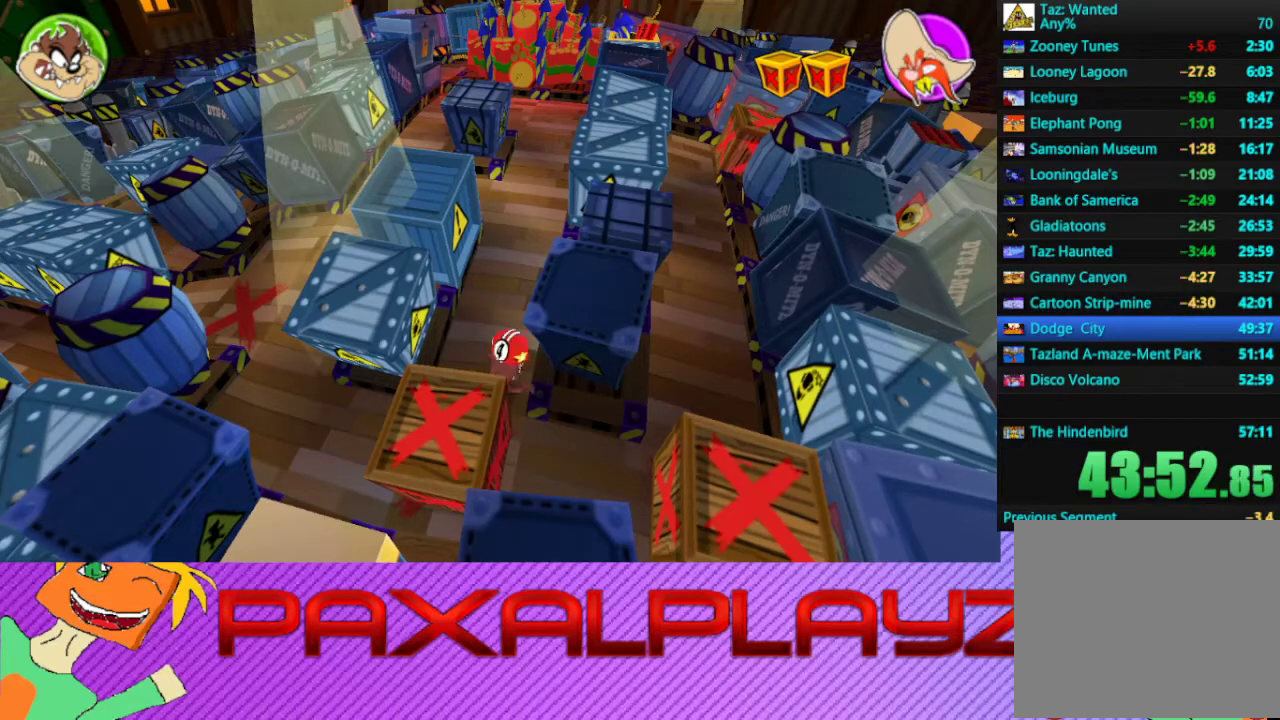
{"buttons": [], "left_stick": "up", "events": [[100, "left_stick", "center"], [300, "left_stick", "up"]]}
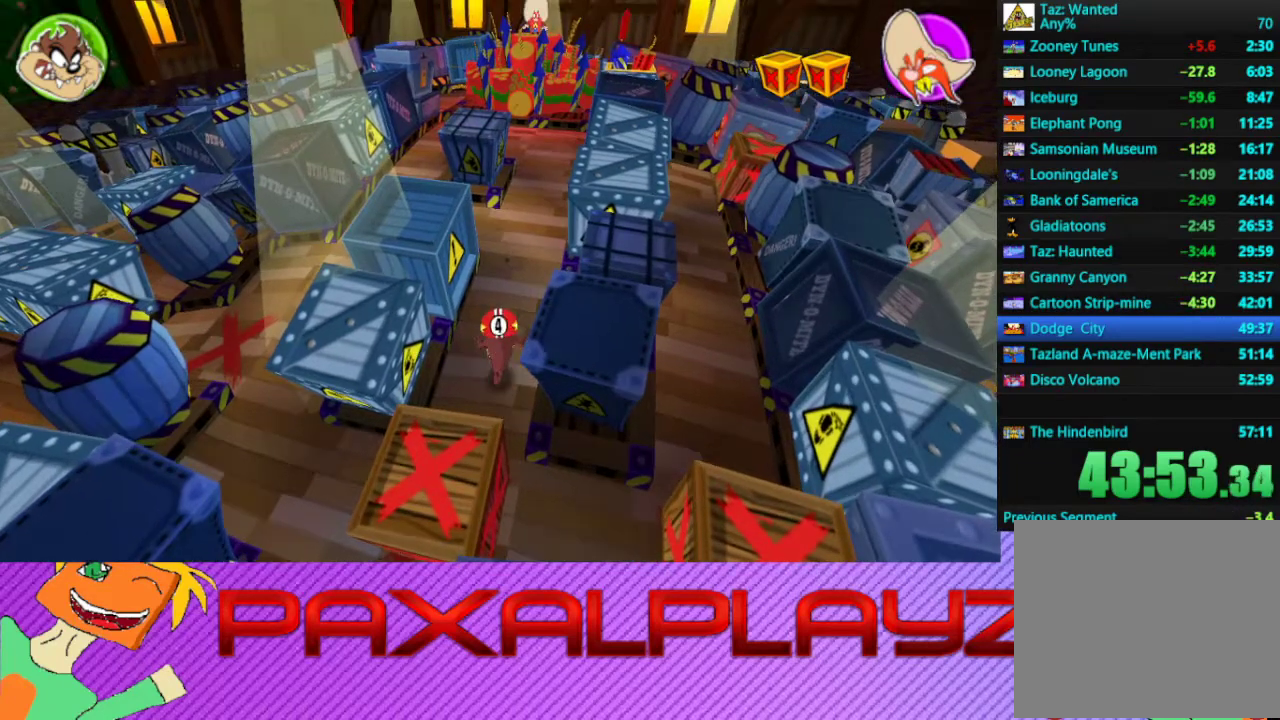
{"buttons": ["CIRCLE"], "left_stick": "up", "events": [[133, "CIRCLE", "down"]]}
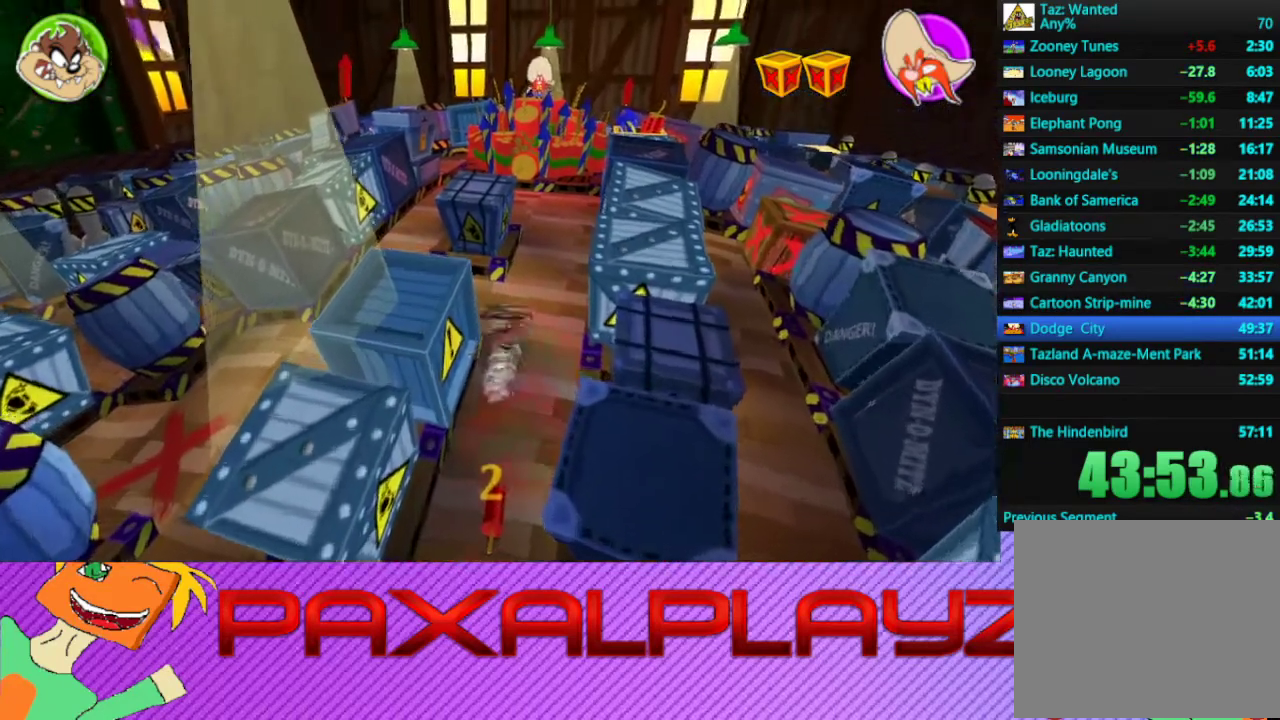
{"buttons": ["CIRCLE"], "left_stick": "down-left", "events": [[67, "left_stick", "left"], [267, "left_stick", "down-left"]]}
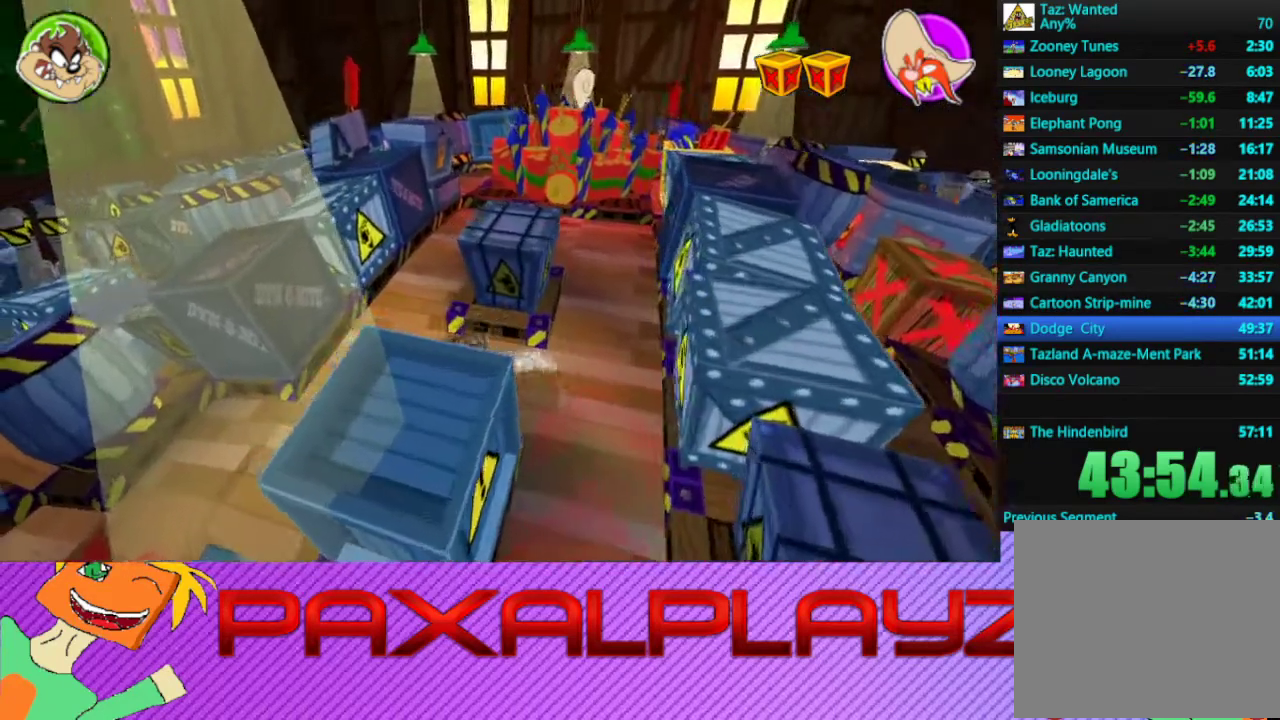
{"buttons": ["CIRCLE"], "left_stick": "down", "events": [[367, "left_stick", "down"]]}
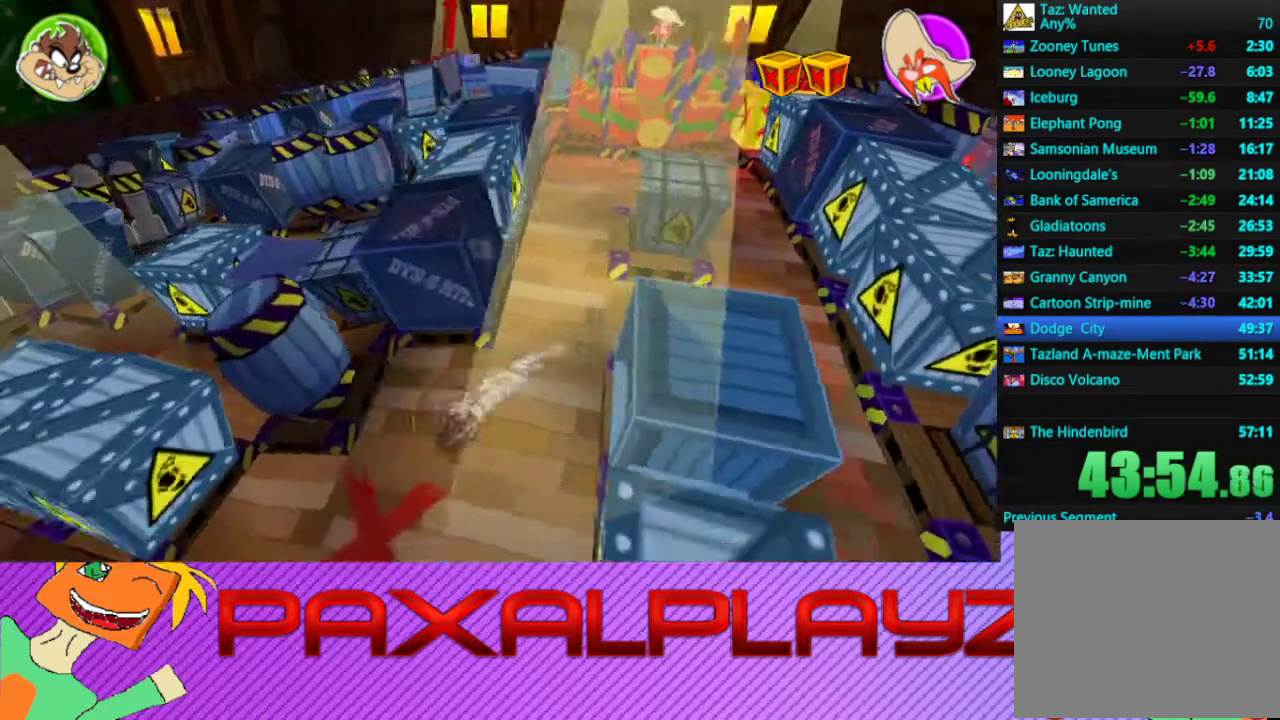
{"buttons": ["CIRCLE"], "left_stick": "right", "events": [[233, "left_stick", "down-right"], [333, "left_stick", "right"]]}
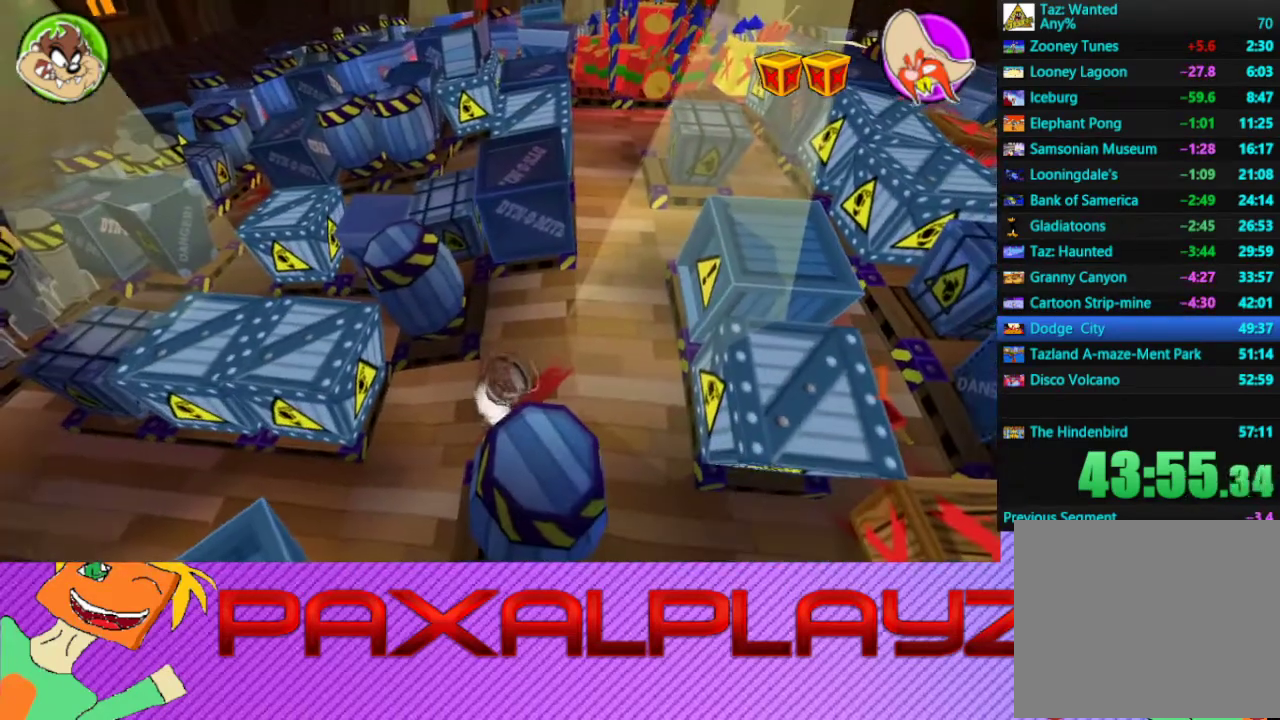
{"buttons": [], "left_stick": "down-right", "events": [[33, "CIRCLE", "up"], [500, "left_stick", "down-right"]]}
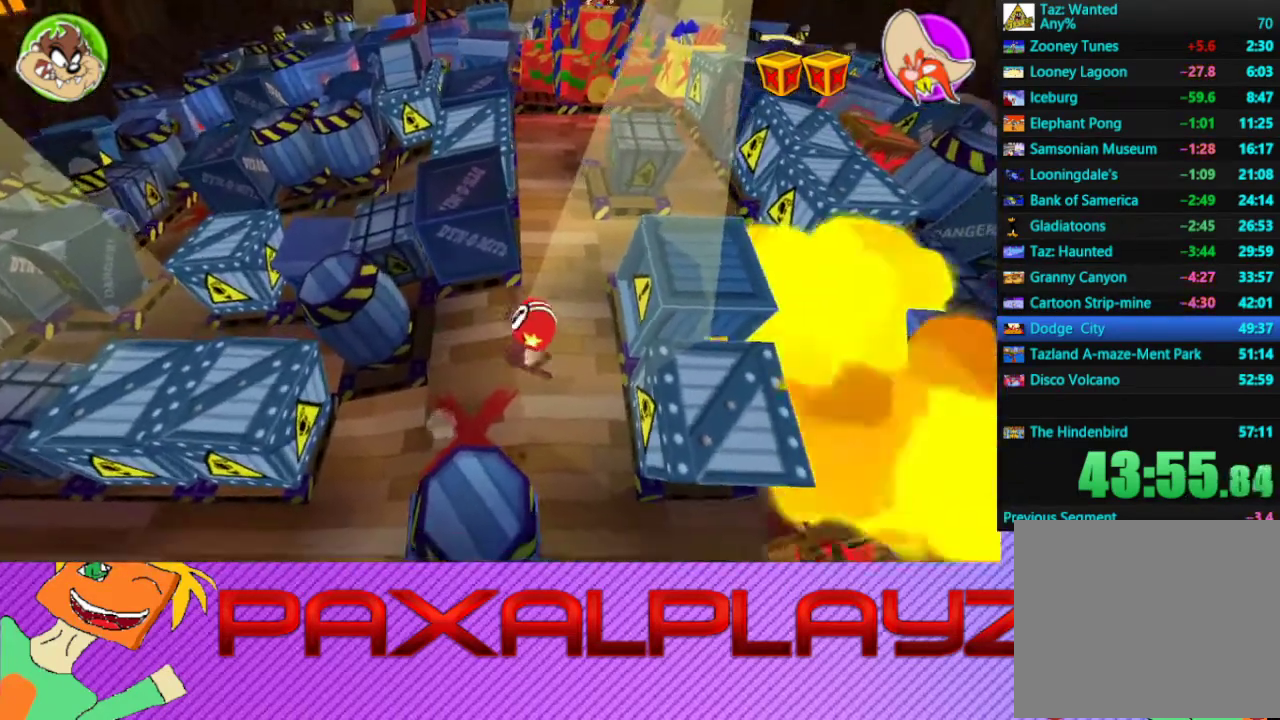
{"buttons": [], "left_stick": "right", "events": [[267, "left_stick", "down"], [367, "left_stick", "down-right"], [467, "left_stick", "right"]]}
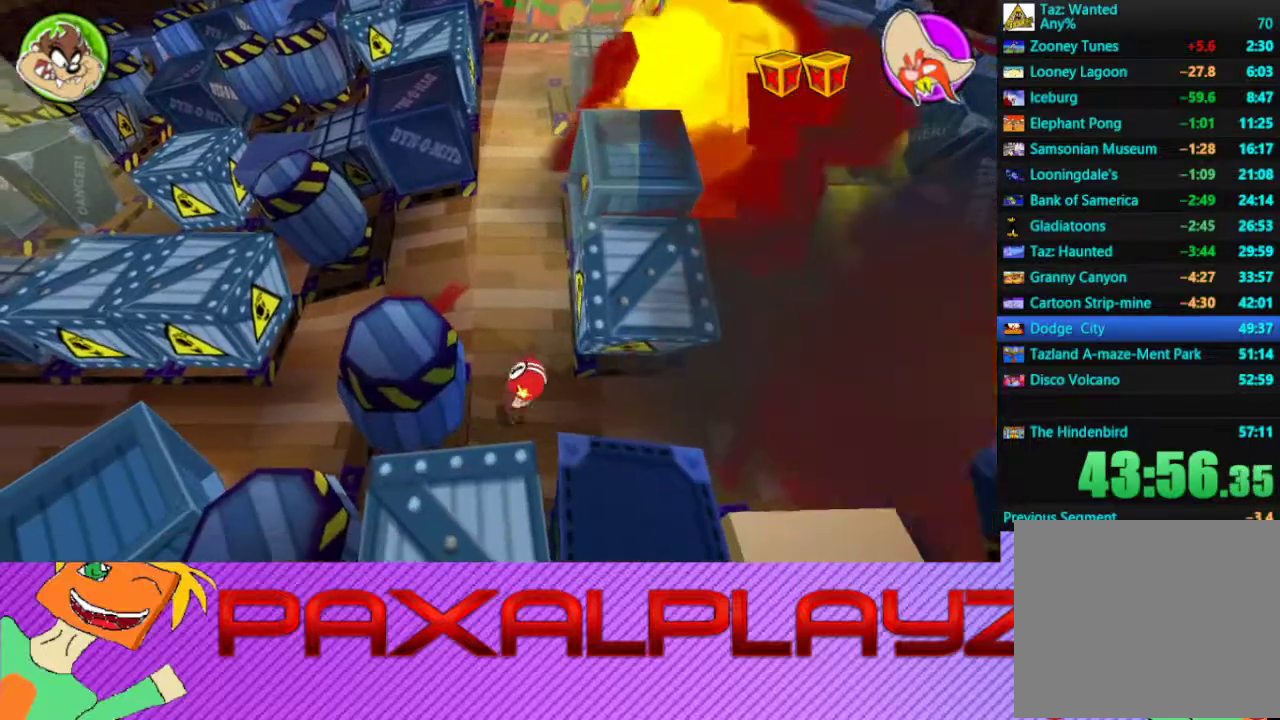
{"buttons": ["CIRCLE"], "left_stick": "right", "events": [[100, "CIRCLE", "down"]]}
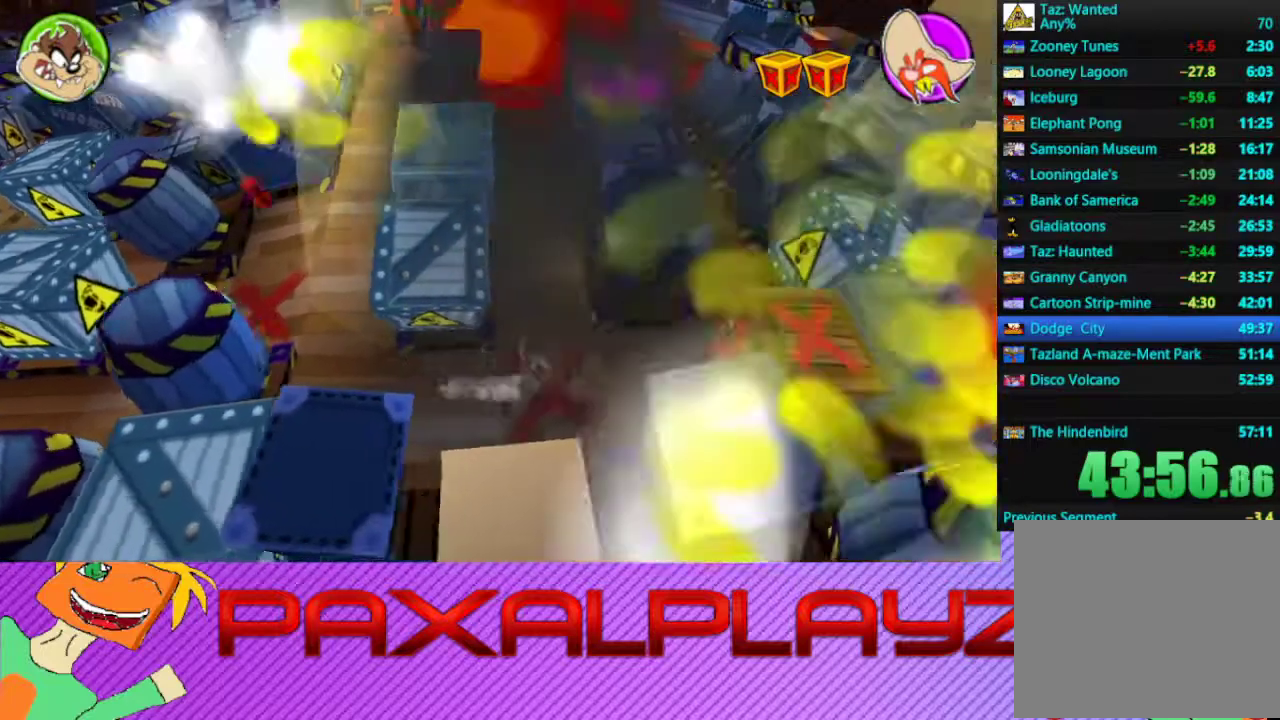
{"buttons": [], "left_stick": "center", "events": [[300, "CIRCLE", "up"], [300, "left_stick", "center"]]}
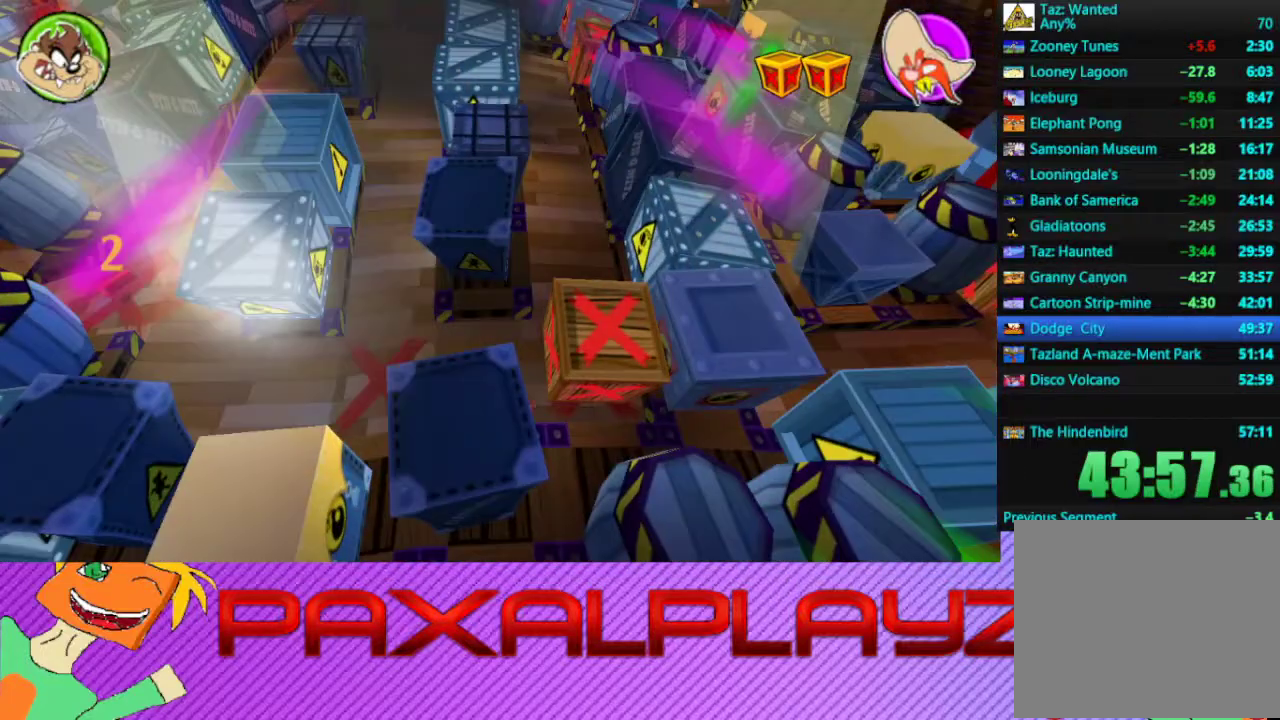
{"buttons": [], "left_stick": "center", "events": []}
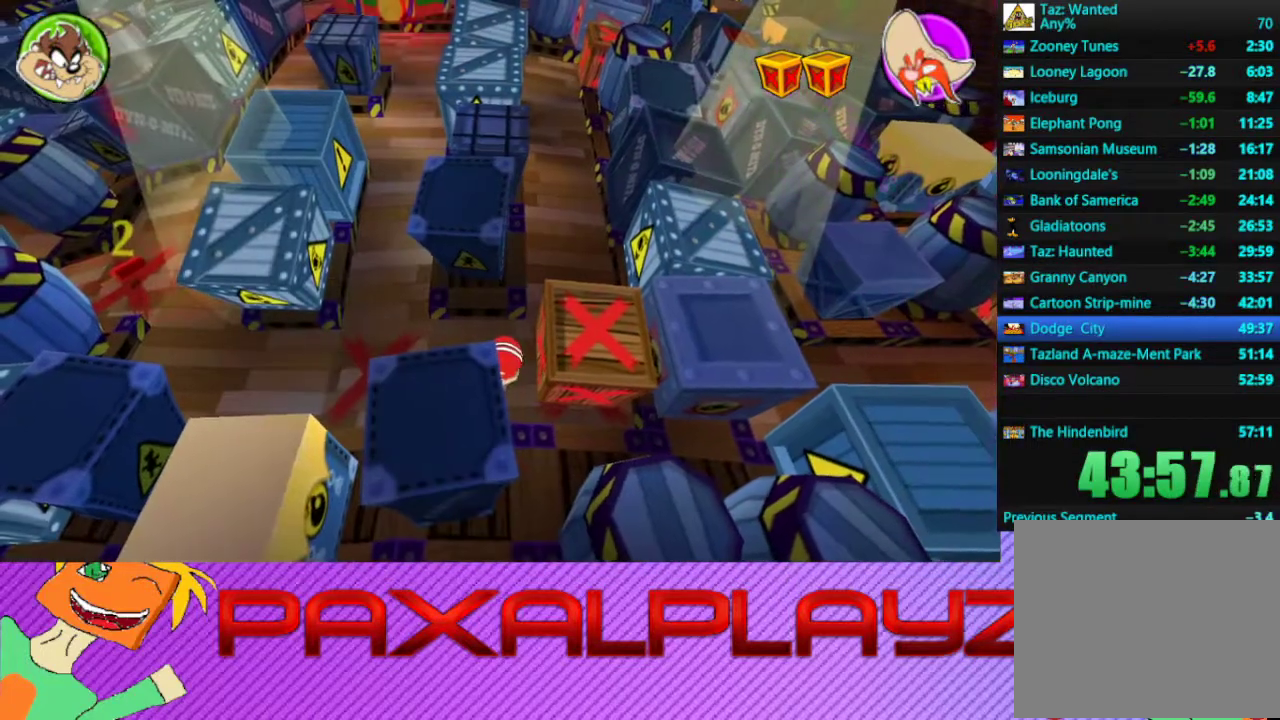
{"buttons": [], "left_stick": "center", "events": []}
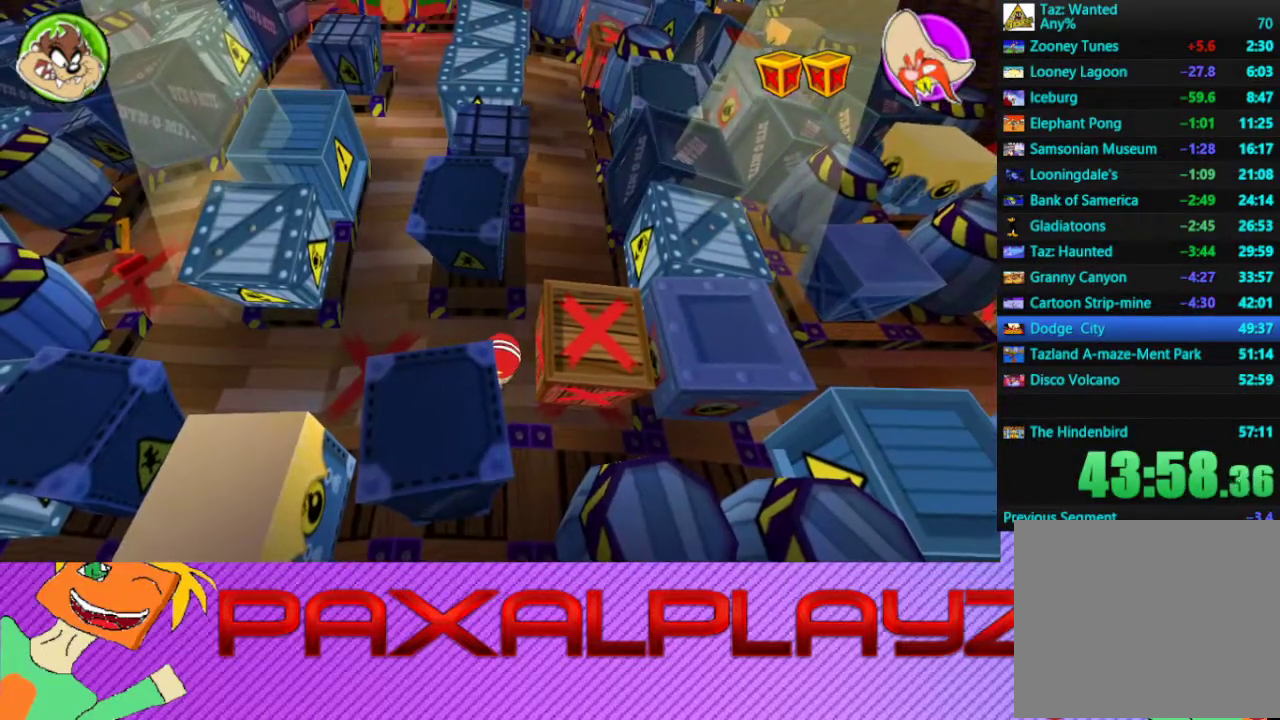
{"buttons": [], "left_stick": "center", "events": []}
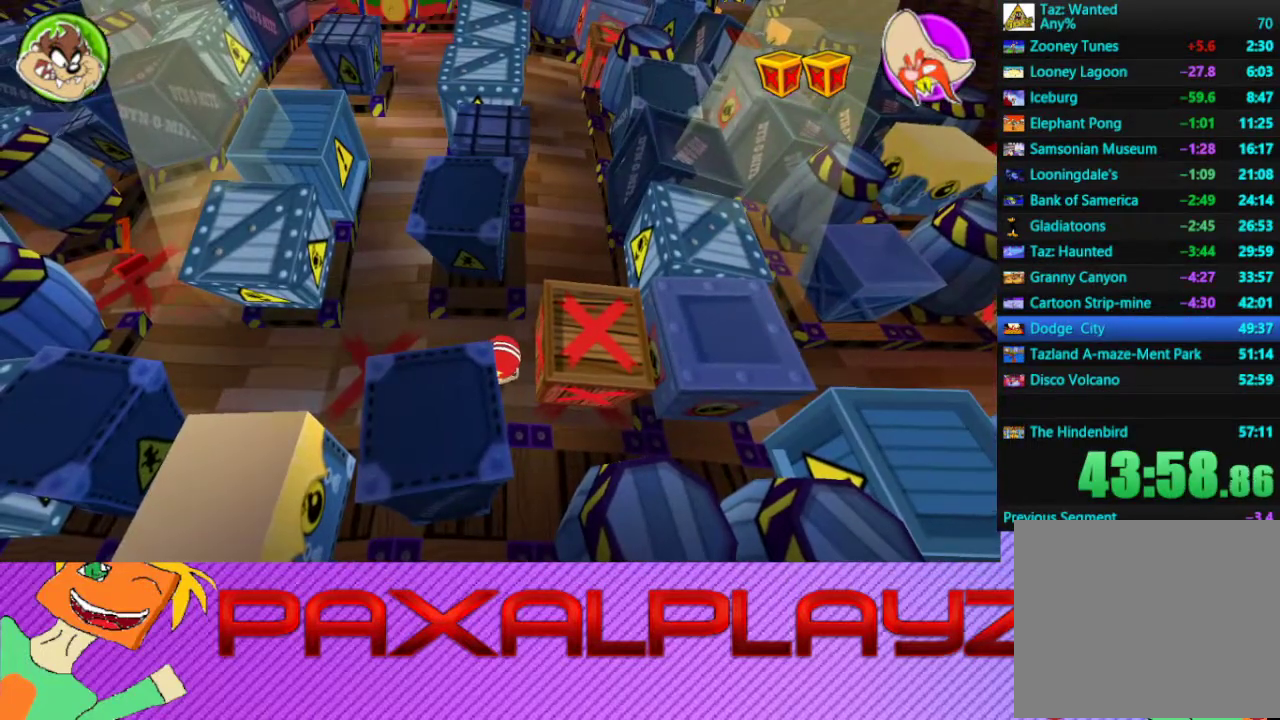
{"buttons": [], "left_stick": "center", "events": []}
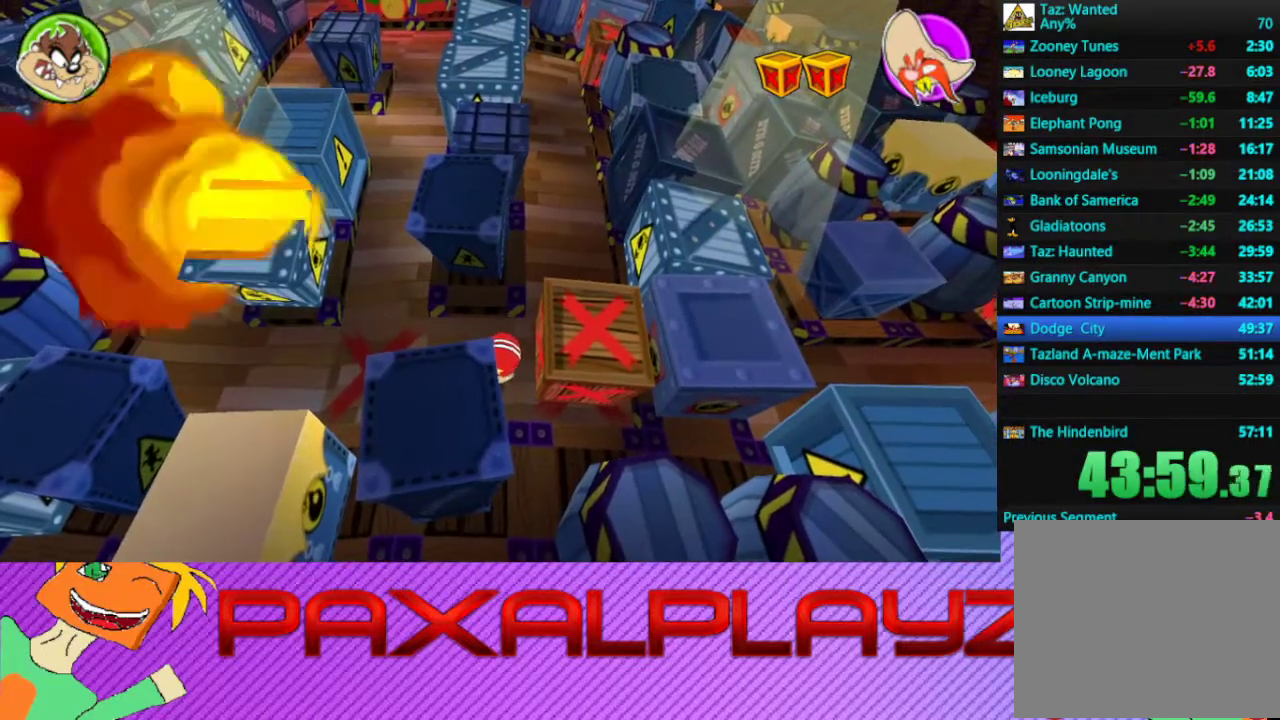
{"buttons": [], "left_stick": "center", "events": []}
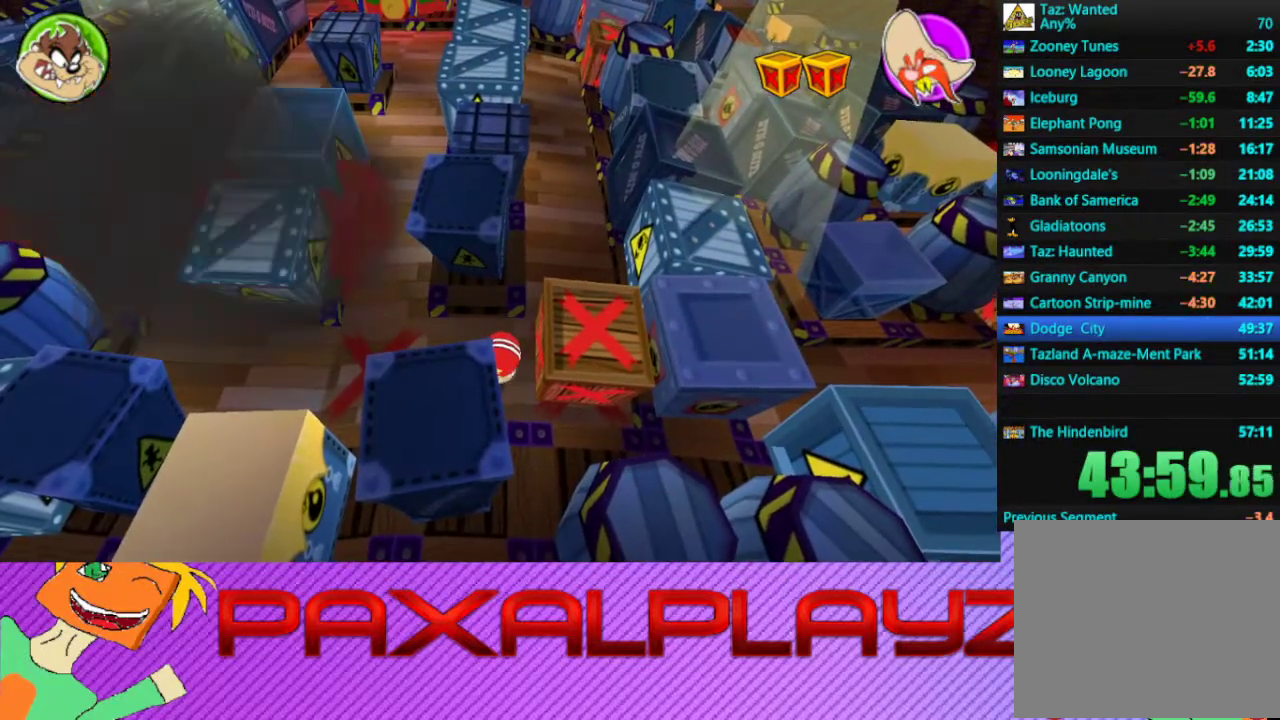
{"buttons": [], "left_stick": "center", "events": []}
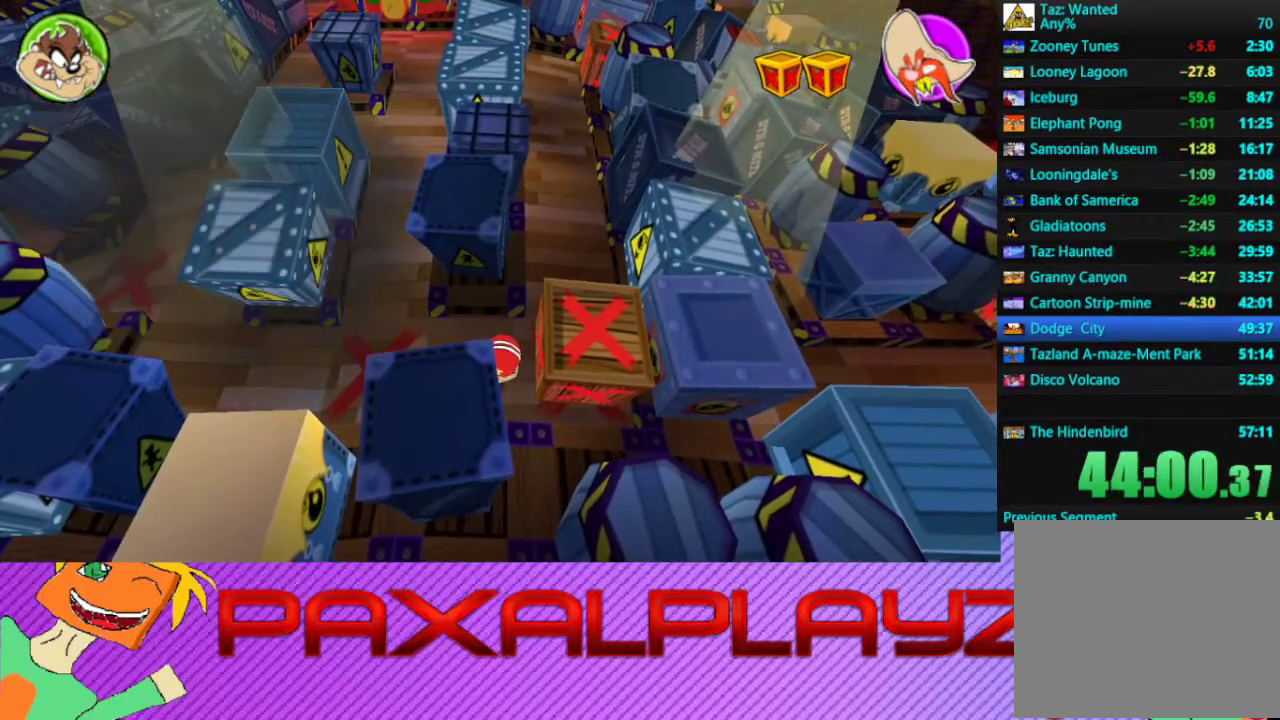
{"buttons": [], "left_stick": "left", "events": [[367, "left_stick", "left"]]}
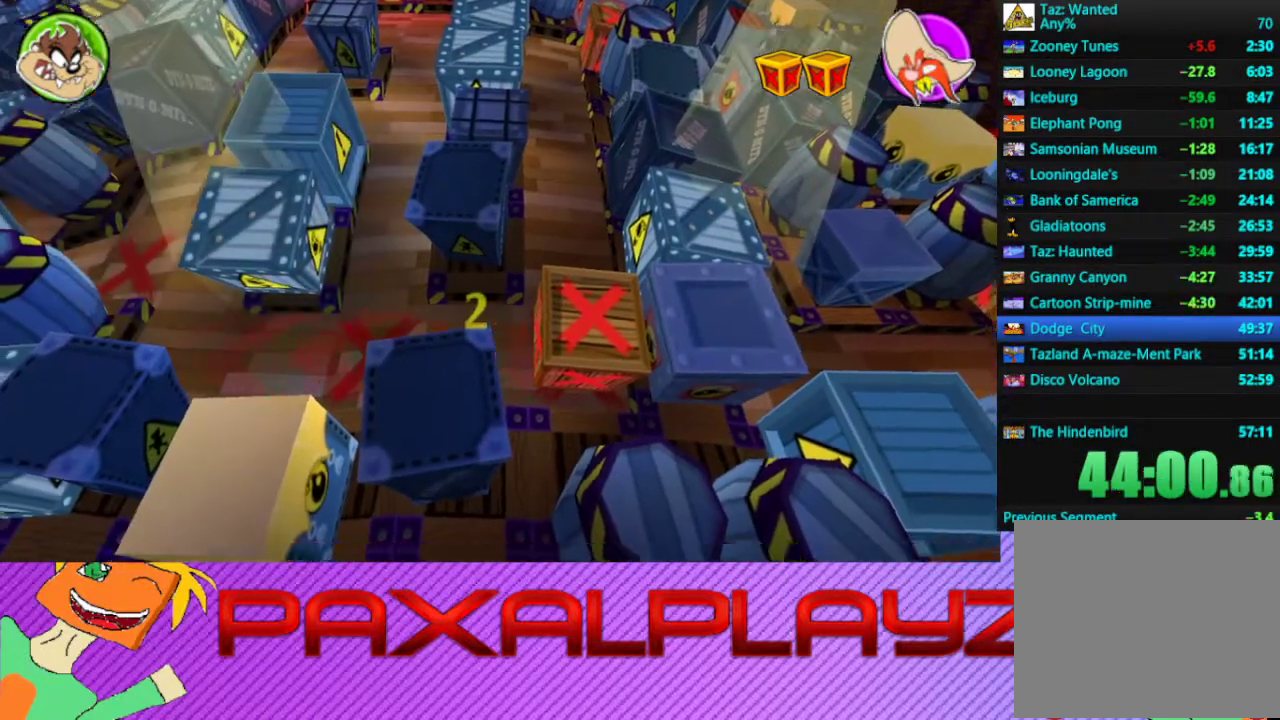
{"buttons": [], "left_stick": "up", "events": [[200, "left_stick", "up-left"], [367, "left_stick", "up"]]}
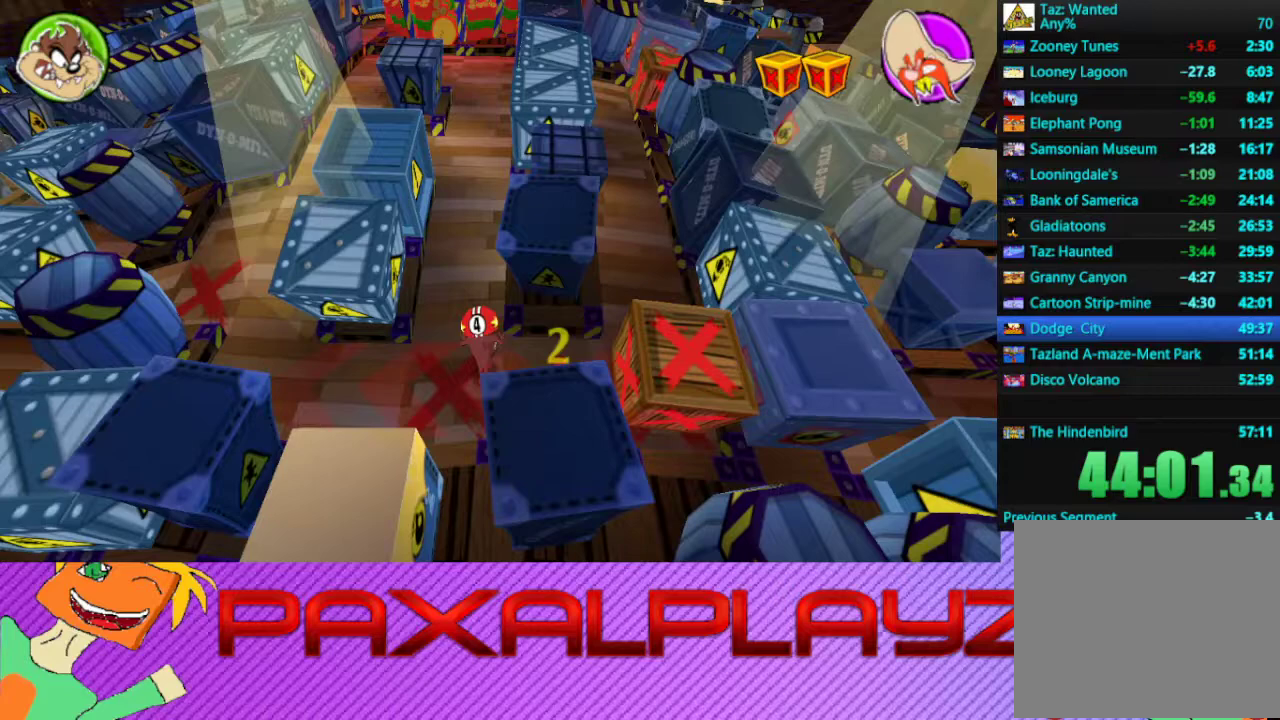
{"buttons": [], "left_stick": "center", "events": [[333, "left_stick", "center"]]}
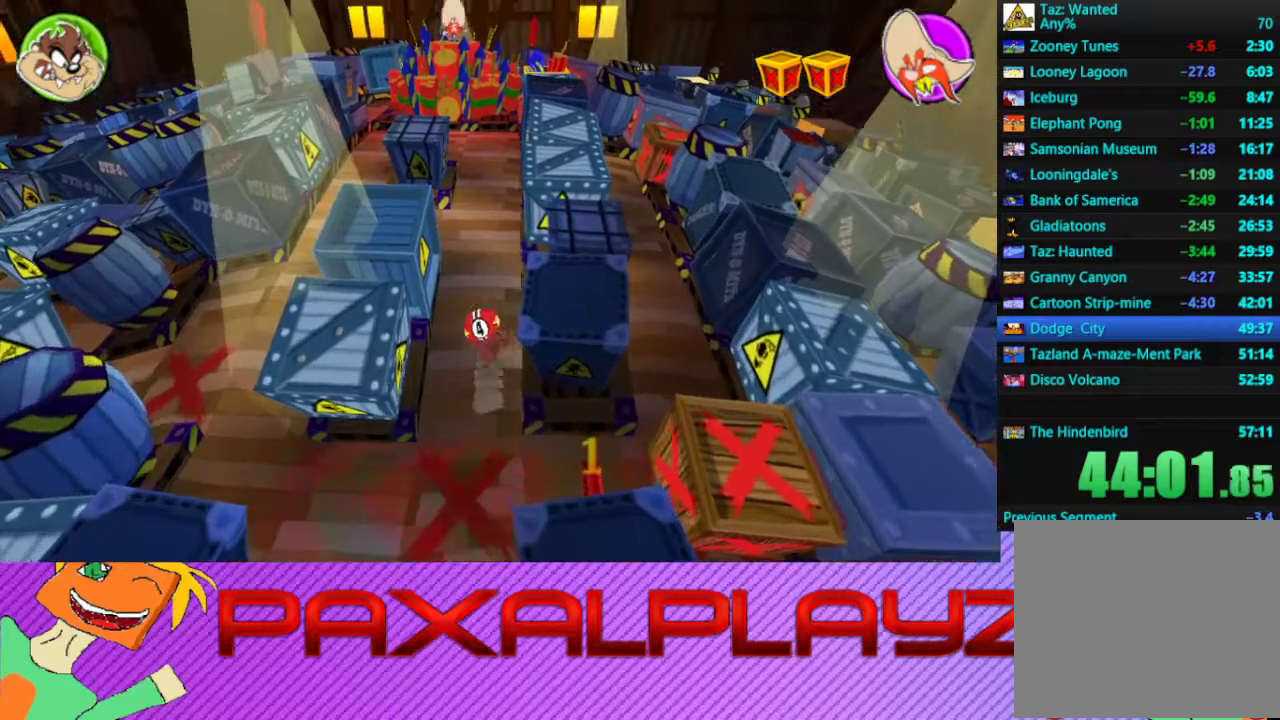
{"buttons": [], "left_stick": "center", "events": []}
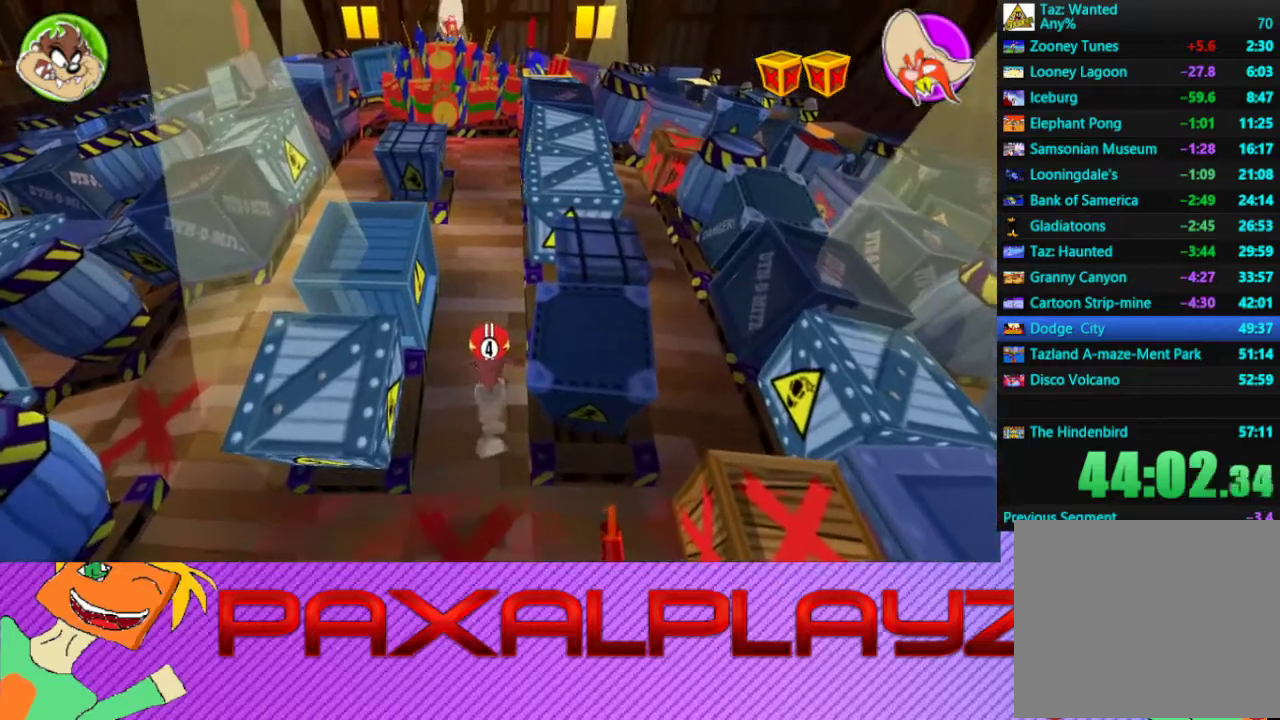
{"buttons": [], "left_stick": "center", "events": []}
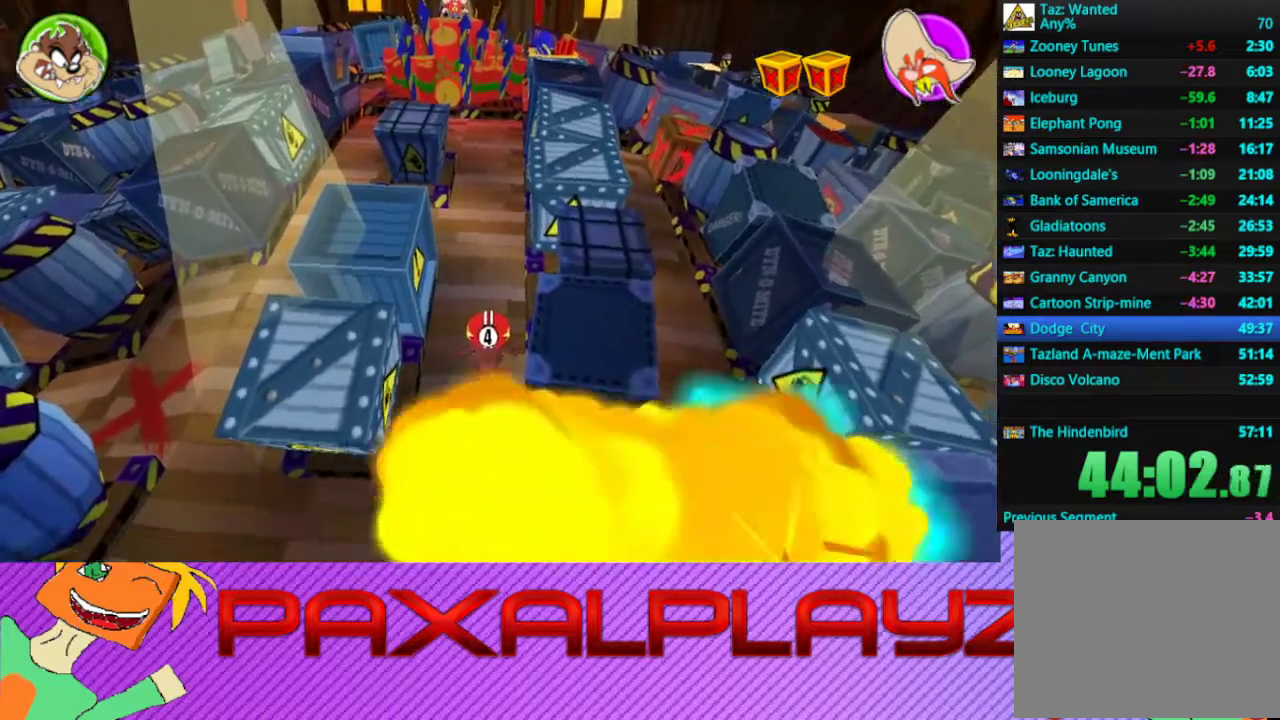
{"buttons": ["CIRCLE"], "left_stick": "down-right", "events": [[100, "left_stick", "down"], [367, "CIRCLE", "down"], [433, "left_stick", "down-right"]]}
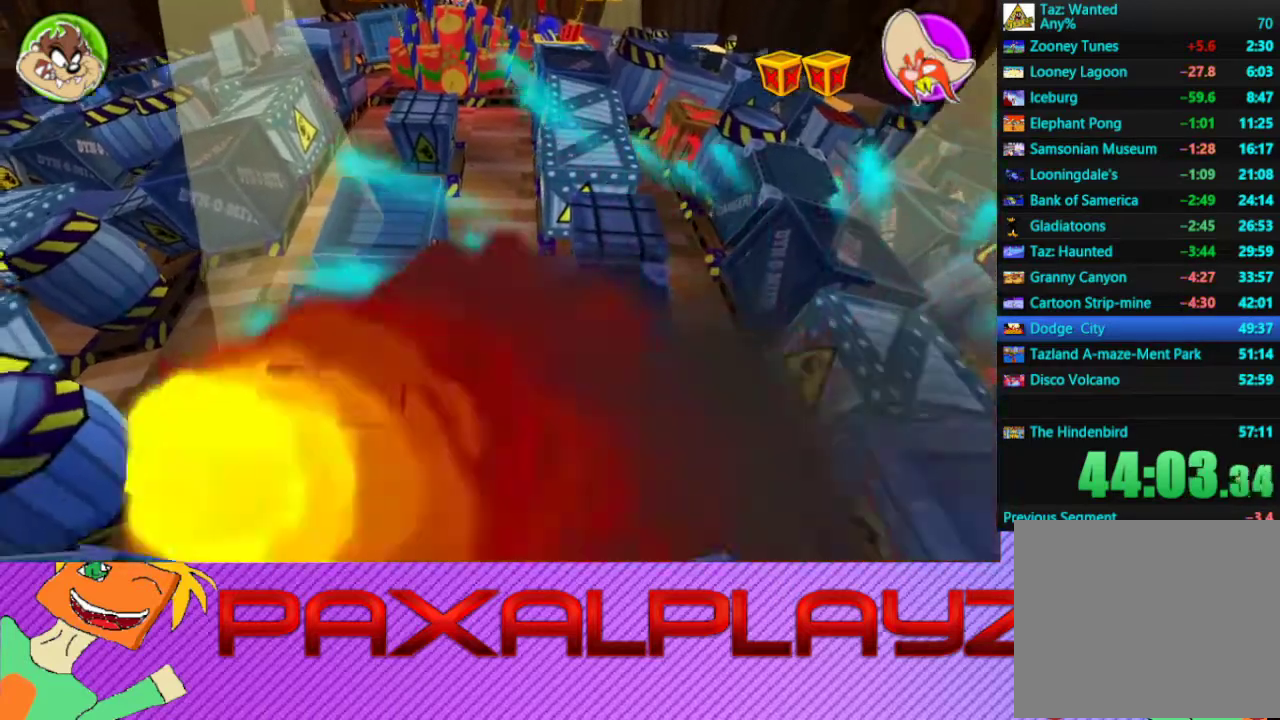
{"buttons": ["CIRCLE"], "left_stick": "up-right", "events": [[33, "left_stick", "right"], [400, "left_stick", "up-right"]]}
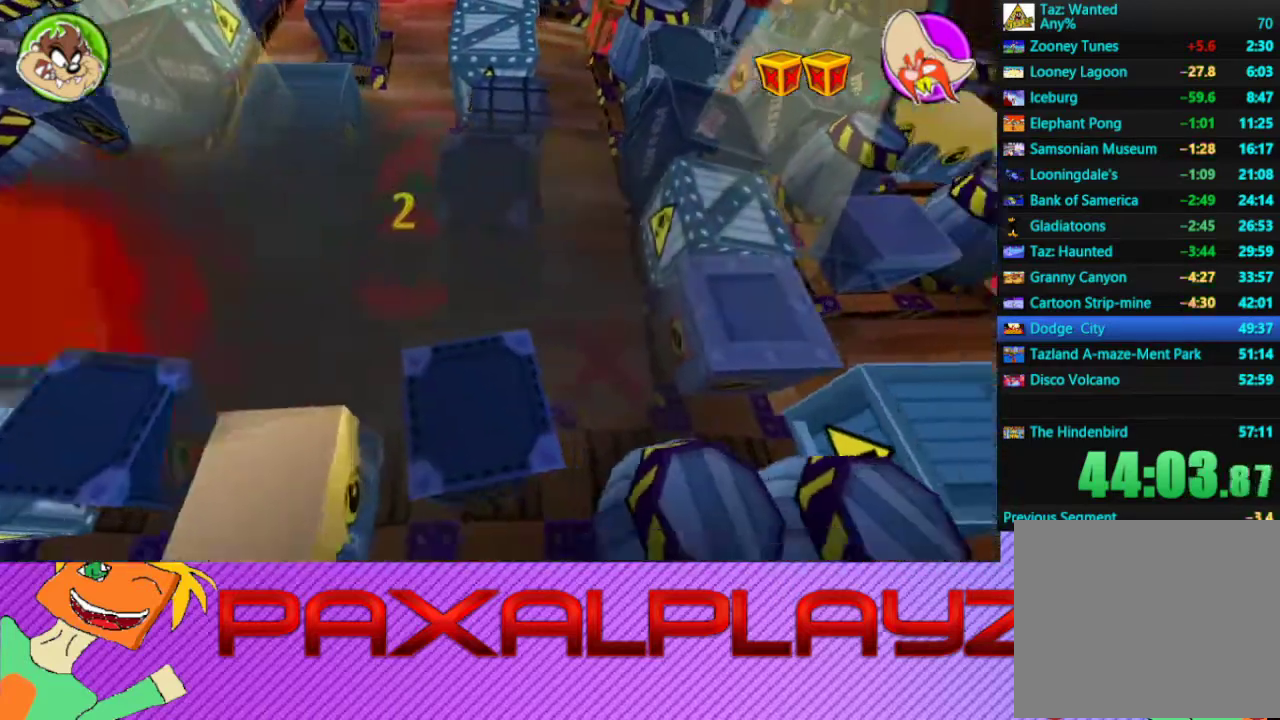
{"buttons": ["CIRCLE"], "left_stick": "up", "events": [[67, "left_stick", "up"]]}
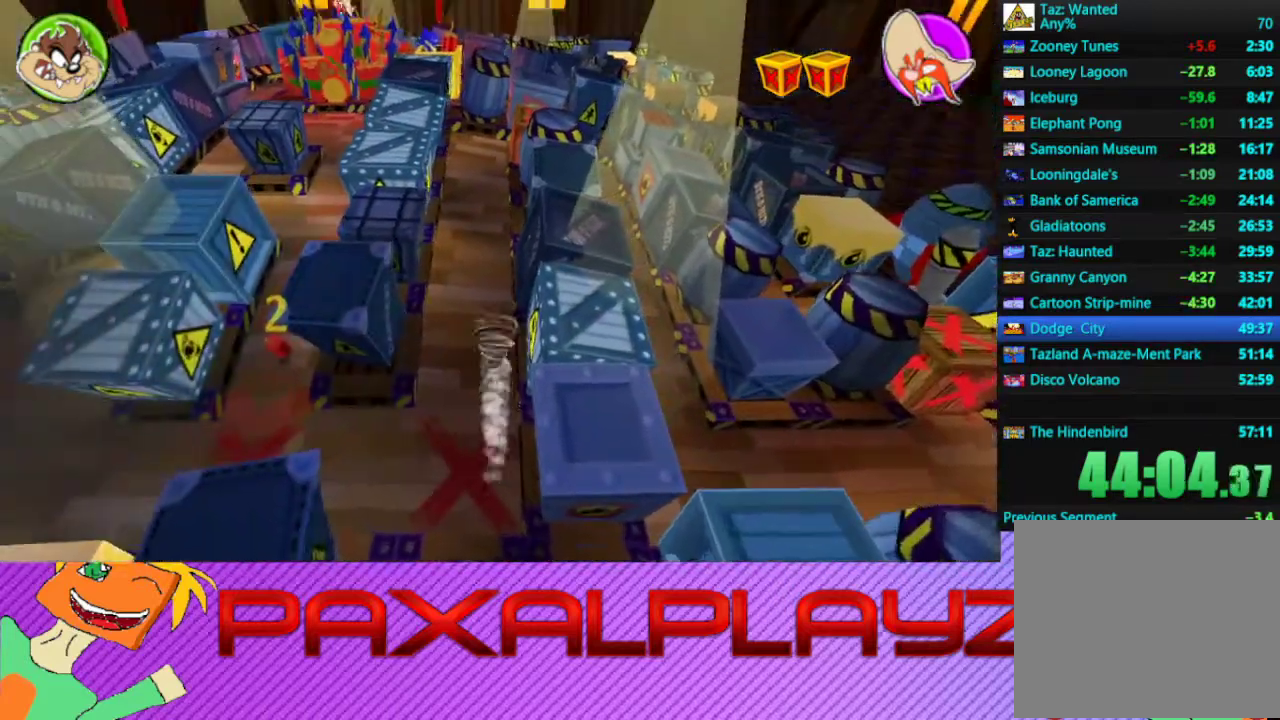
{"buttons": ["CIRCLE"], "left_stick": "up", "events": []}
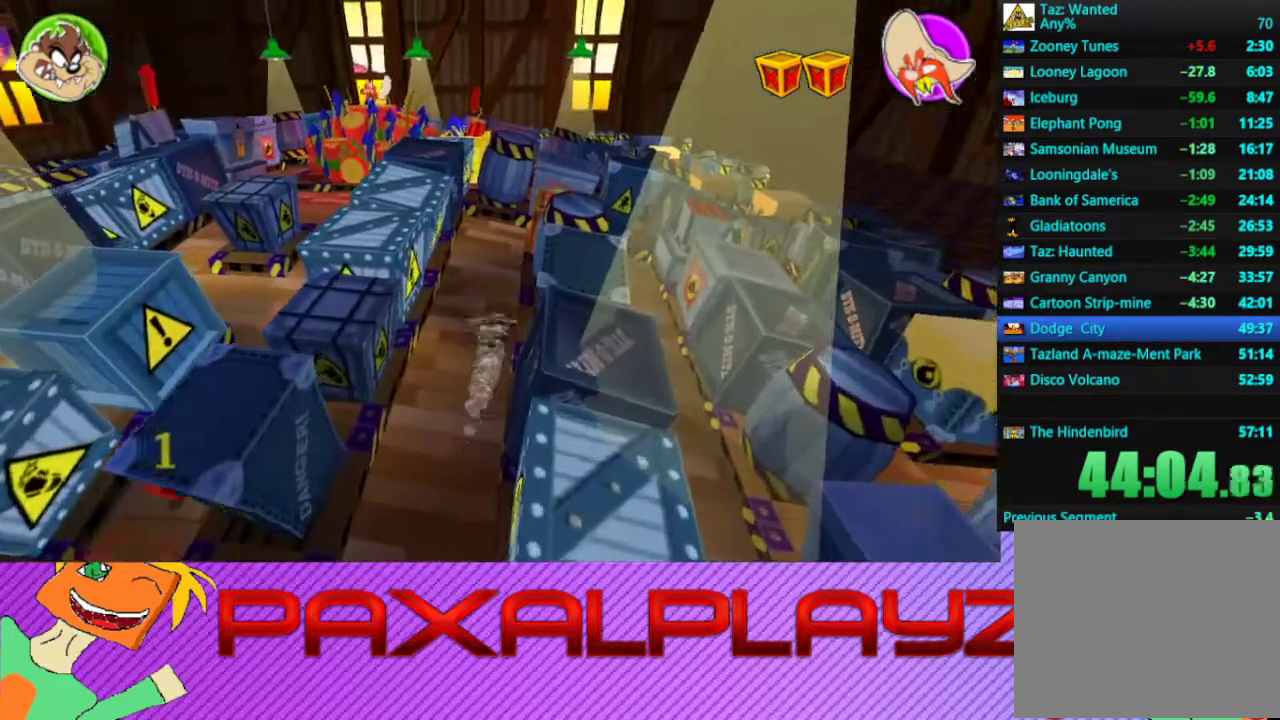
{"buttons": ["CIRCLE"], "left_stick": "up", "events": []}
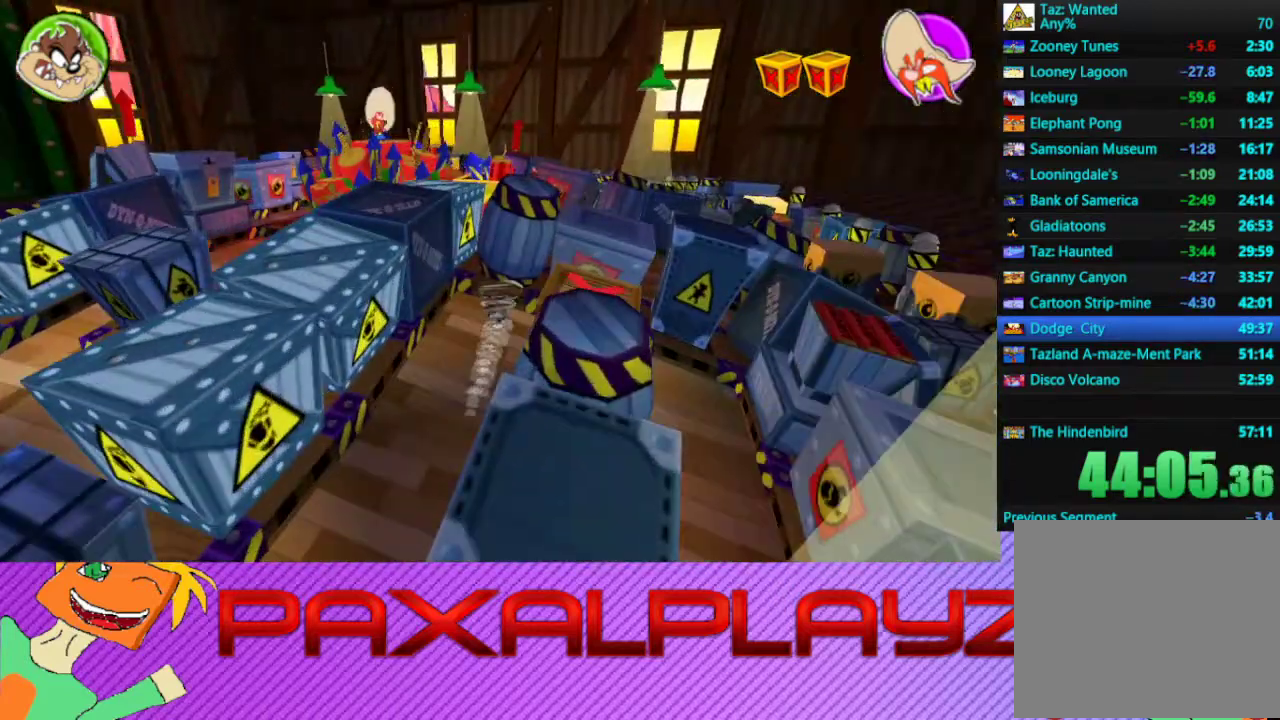
{"buttons": [], "left_stick": "down-left", "events": [[133, "CIRCLE", "up"], [133, "left_stick", "center"], [467, "left_stick", "down-left"]]}
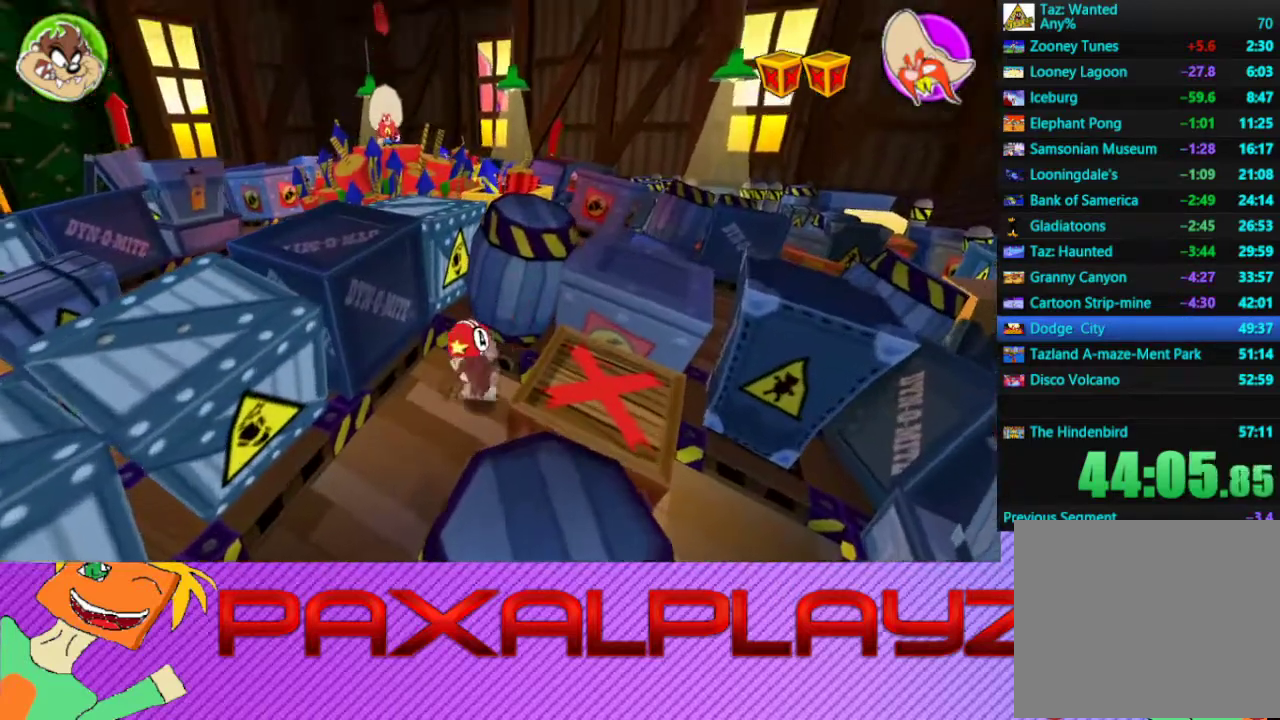
{"buttons": ["CIRCLE"], "left_stick": "down-left", "events": [[267, "CIRCLE", "down"]]}
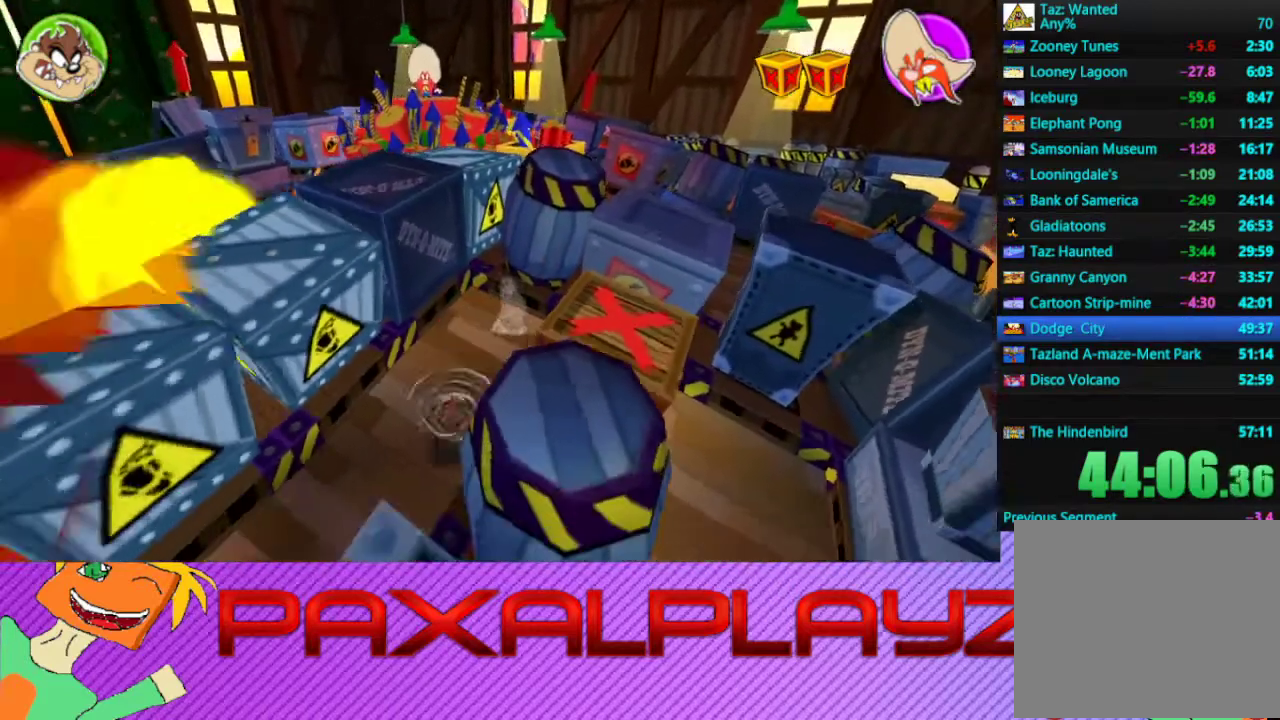
{"buttons": ["CIRCLE"], "left_stick": "down-left", "events": [[267, "left_stick", "up-right"], [333, "left_stick", "down-left"]]}
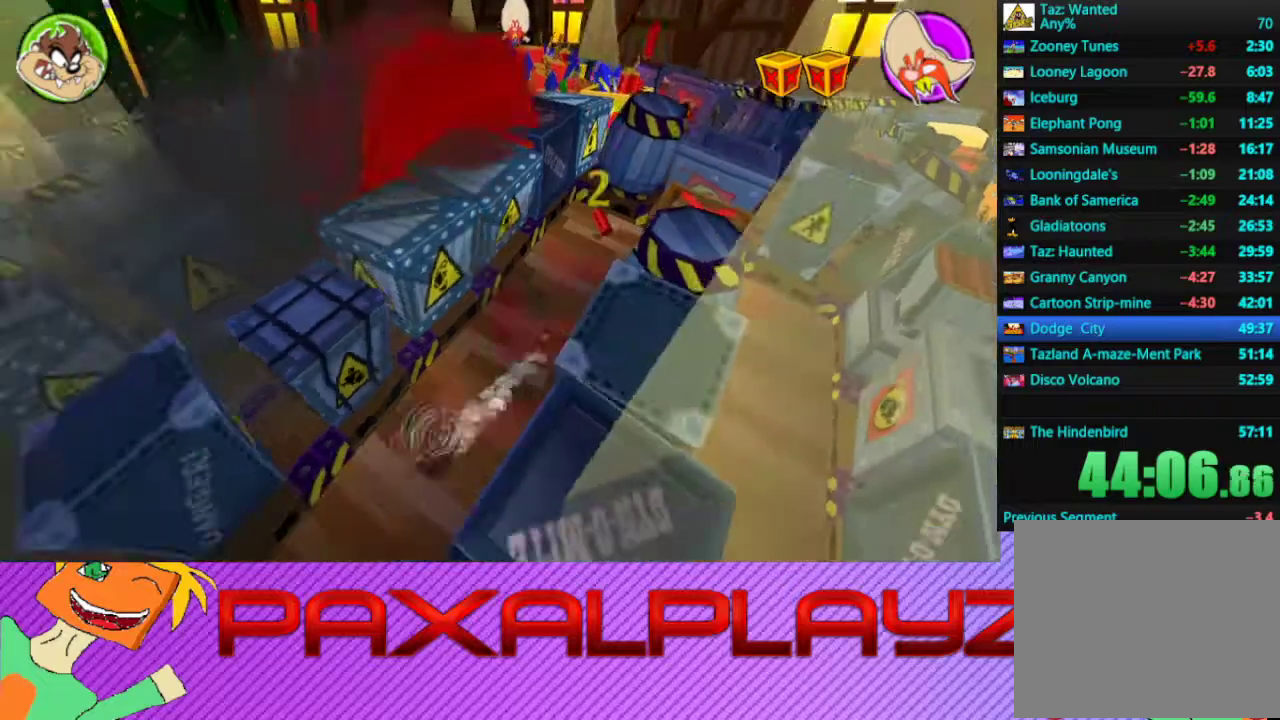
{"buttons": ["CIRCLE"], "left_stick": "down", "events": [[300, "left_stick", "down"]]}
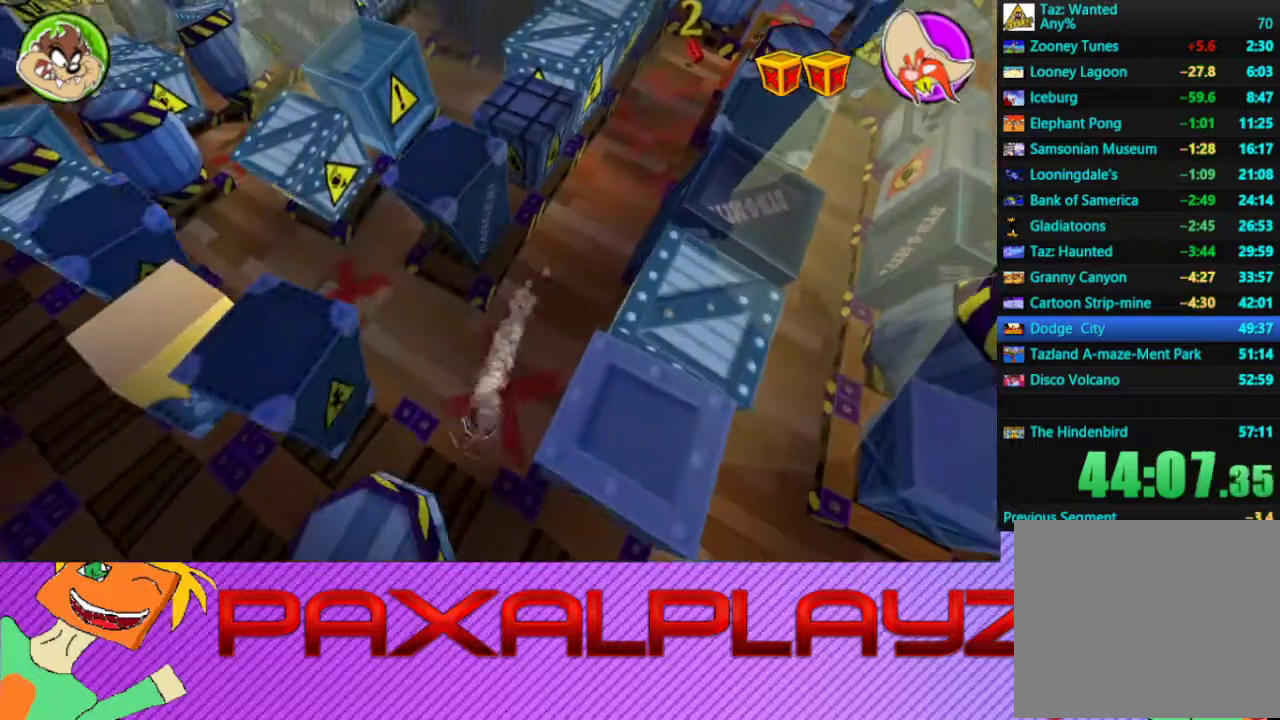
{"buttons": [], "left_stick": "down-right", "events": [[67, "CIRCLE", "up"], [67, "left_stick", "center"], [367, "left_stick", "down-right"]]}